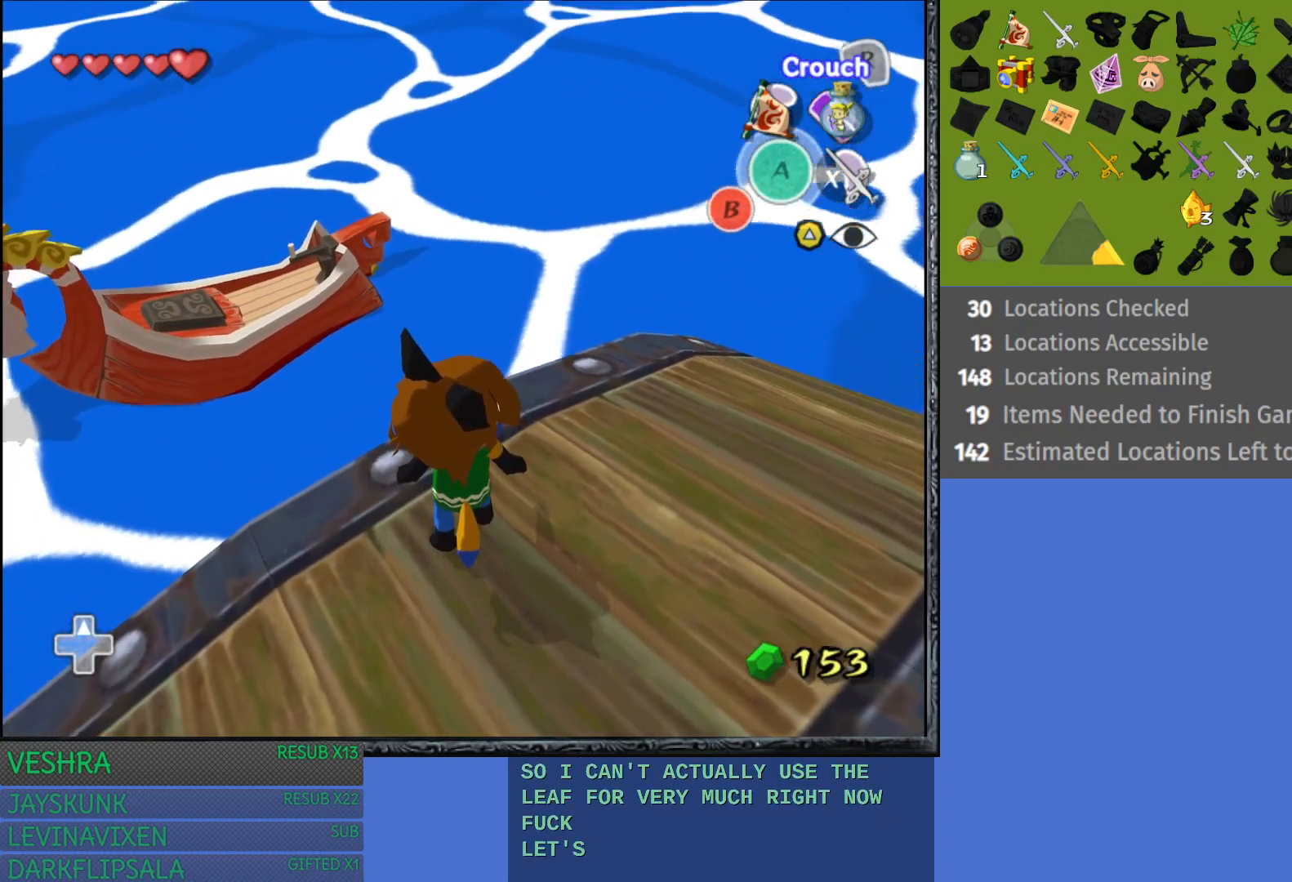
Gameplay with a controller (PlayStation layout); each line is a JSON object with the inputs held at the frame after it. "events" lists button and stick changes between this image and that frame as [ms after this image, input, new state], when the widget could be followed in between.
{"buttons": [], "left_stick": "up-left", "right_stick": "center", "events": [[17, "left_stick", "up"], [167, "left_stick", "up-left"]]}
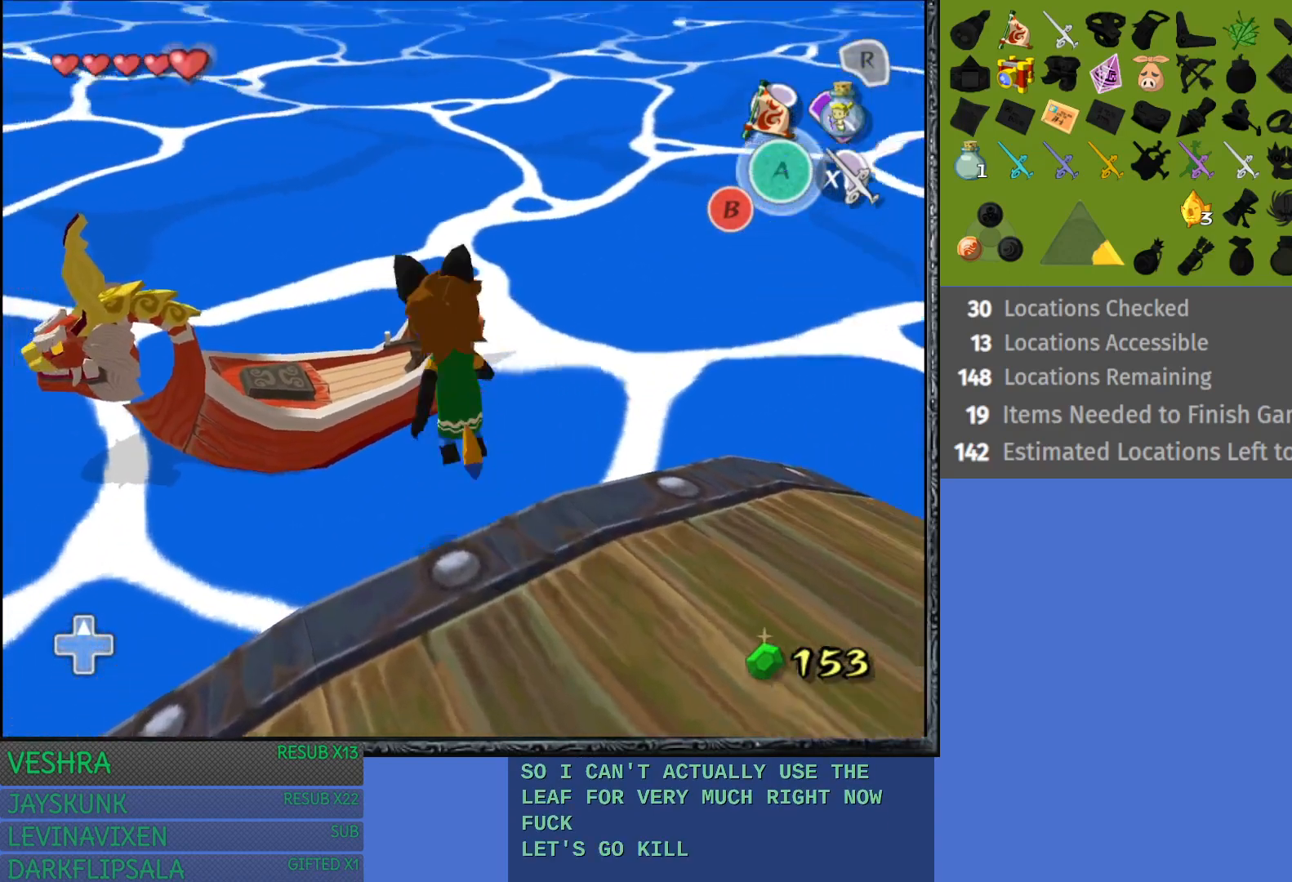
{"buttons": [], "left_stick": "center", "right_stick": "center", "events": [[250, "left_stick", "center"]]}
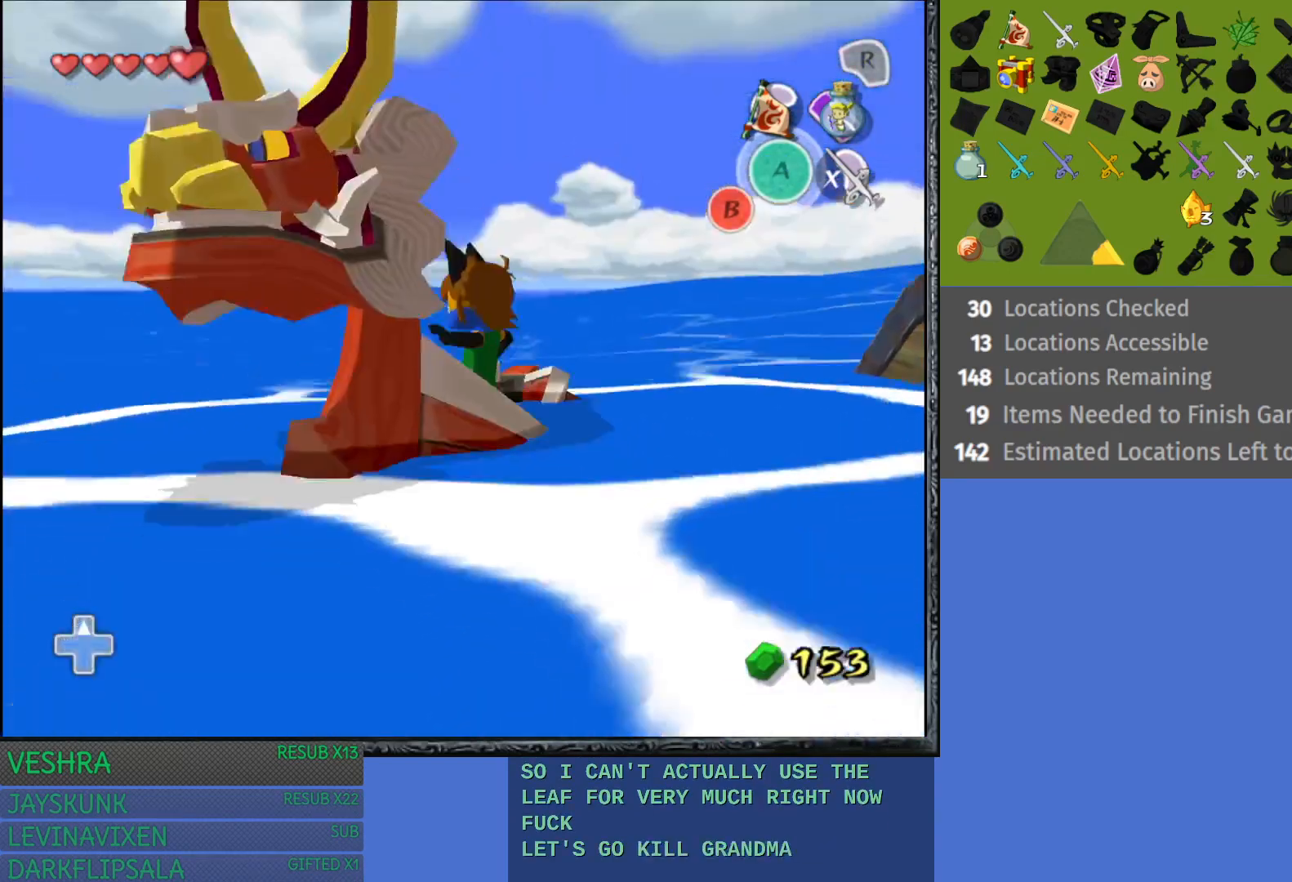
{"buttons": [], "left_stick": "center", "right_stick": "center", "events": []}
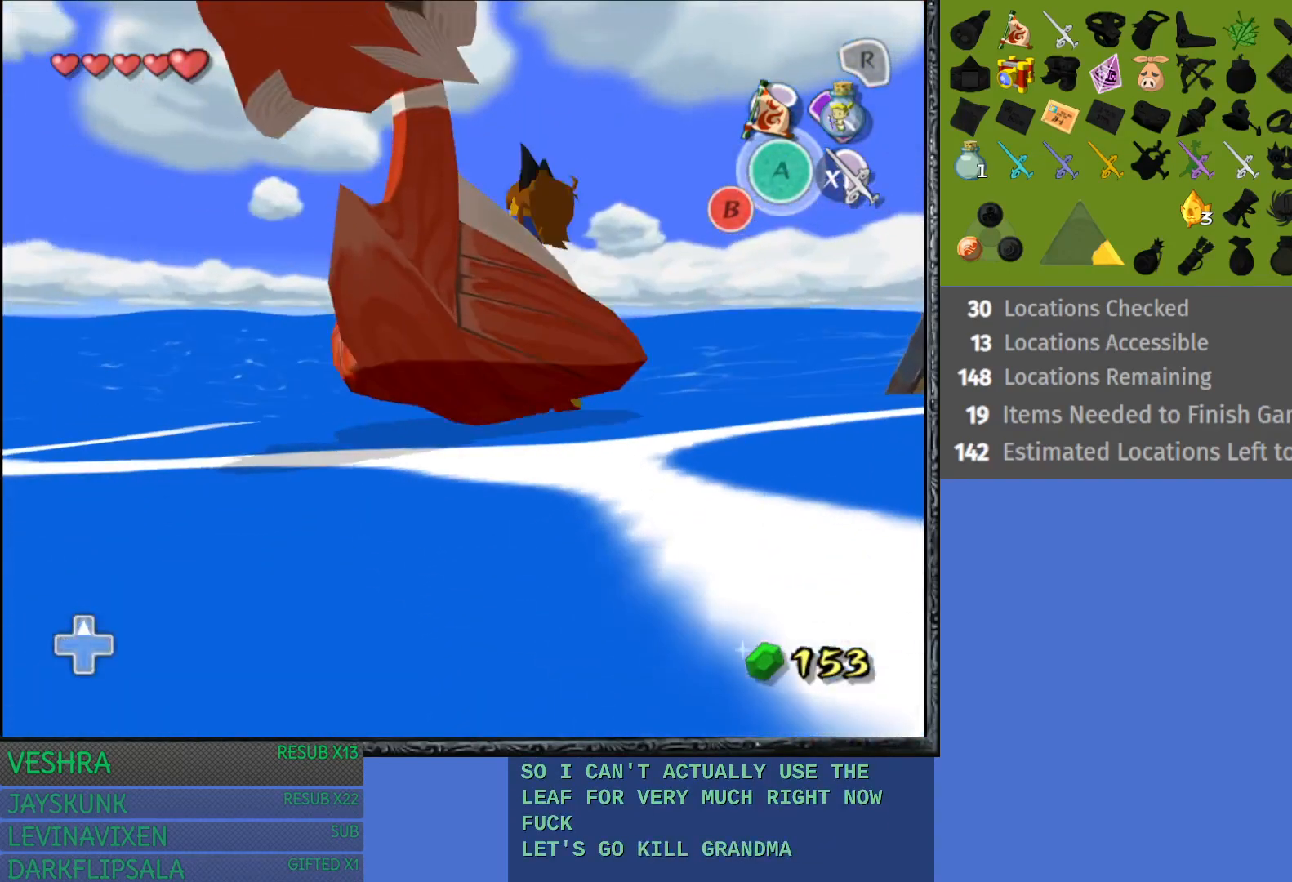
{"buttons": [], "left_stick": "center", "right_stick": "center", "events": [[217, "SQUARE", "down"], [350, "SQUARE", "up"]]}
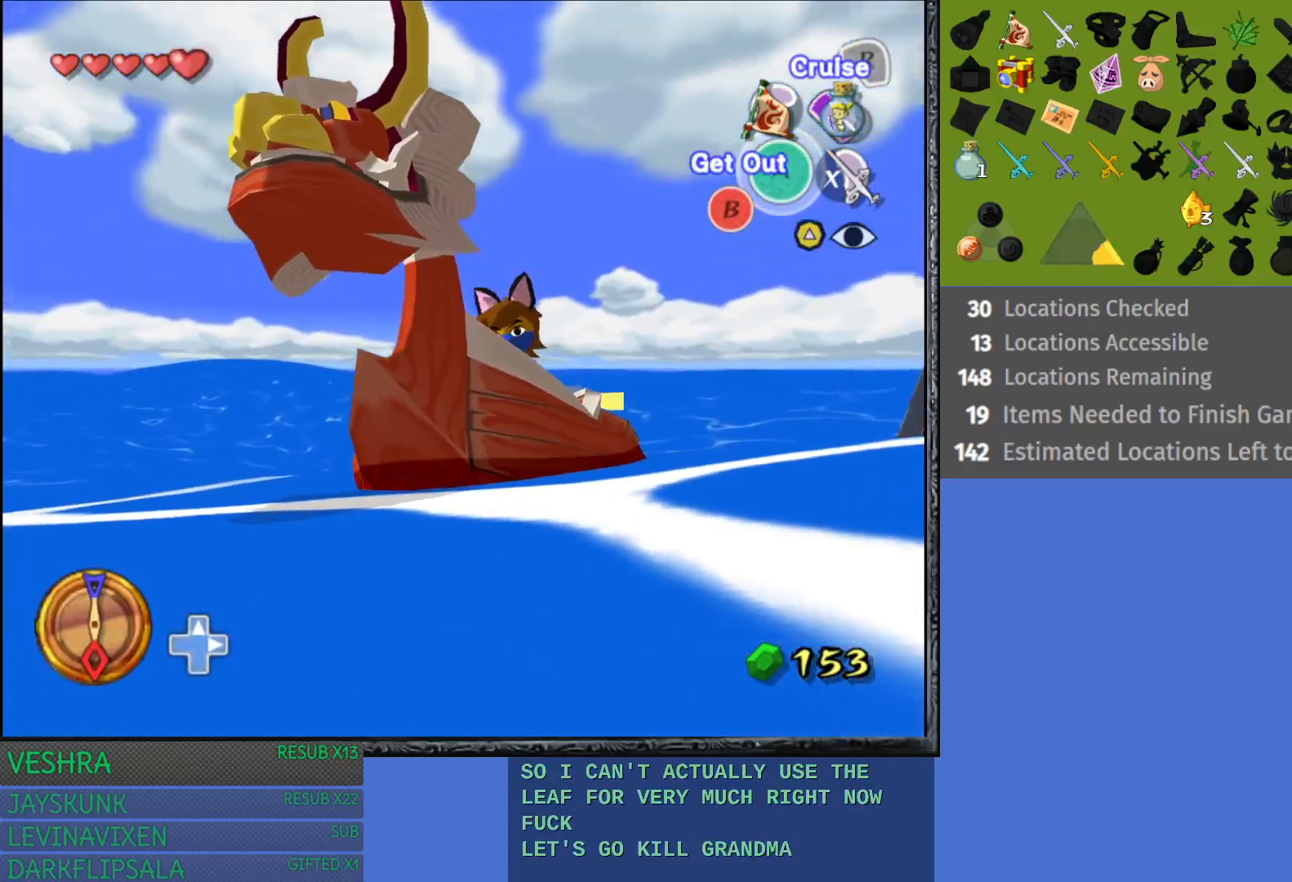
{"buttons": [], "left_stick": "center", "right_stick": "center", "events": []}
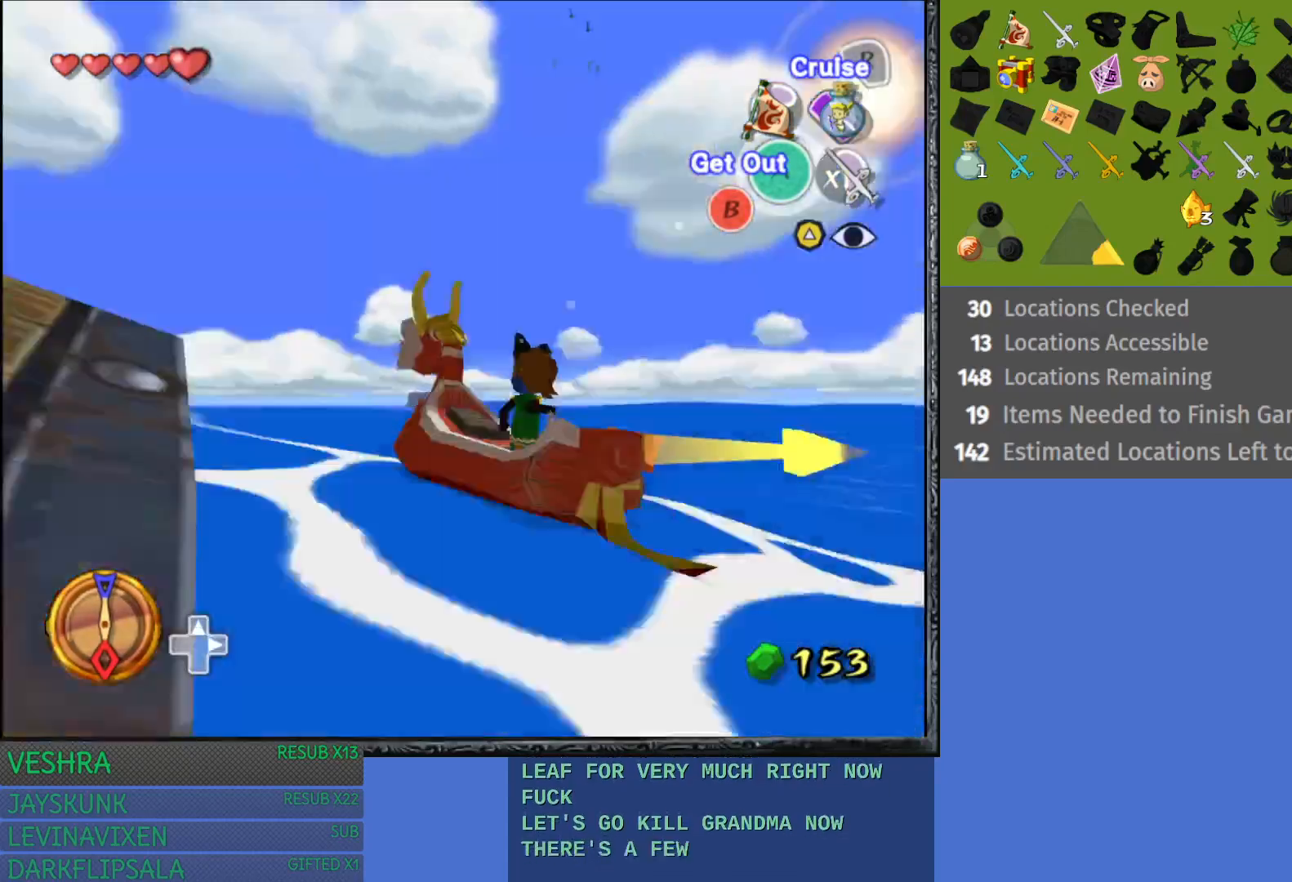
{"buttons": [], "left_stick": "center", "right_stick": "center", "events": [[100, "SQUARE", "down"], [217, "SQUARE", "up"]]}
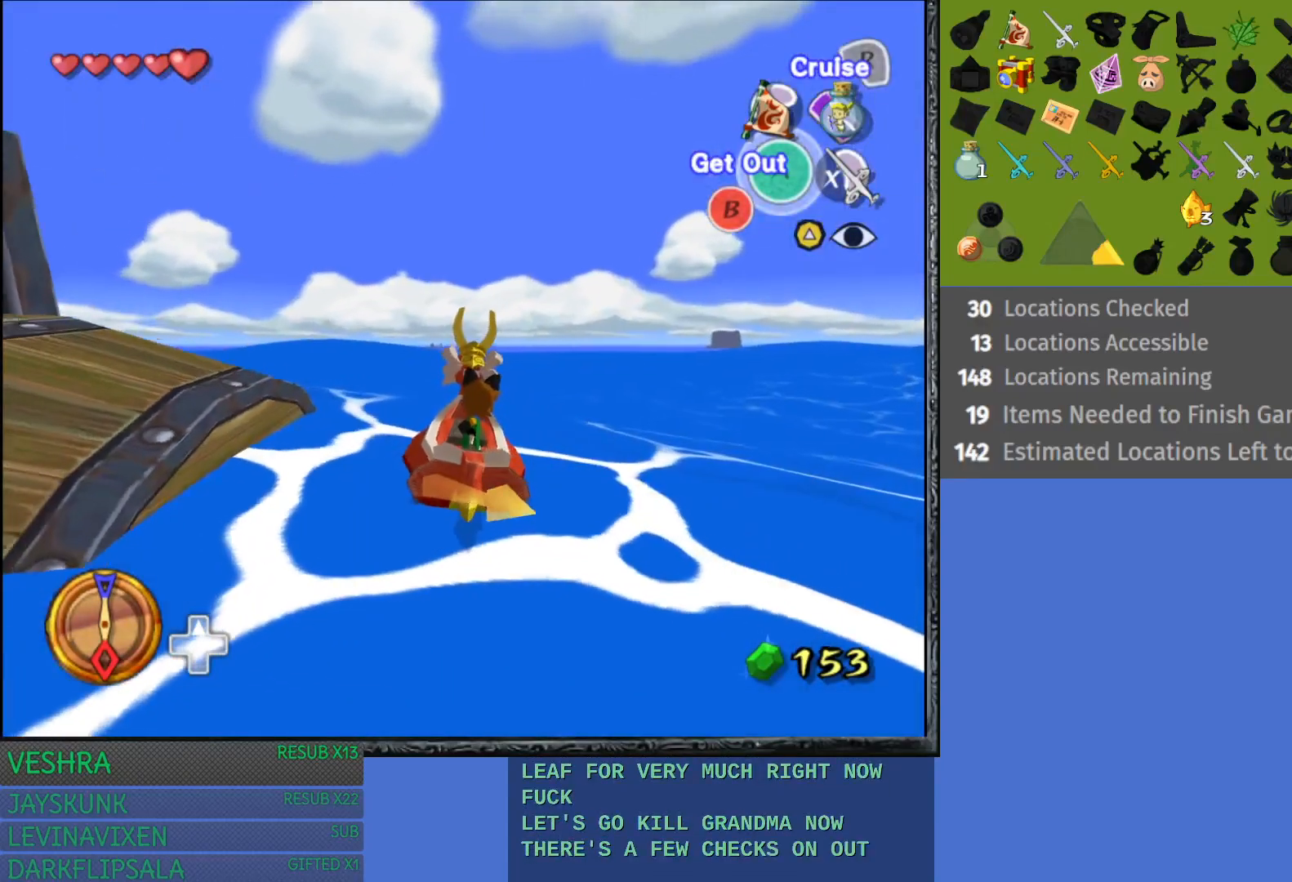
{"buttons": [], "left_stick": "center", "right_stick": "center", "events": [[200, "TRIANGLE", "down"], [283, "TRIANGLE", "up"]]}
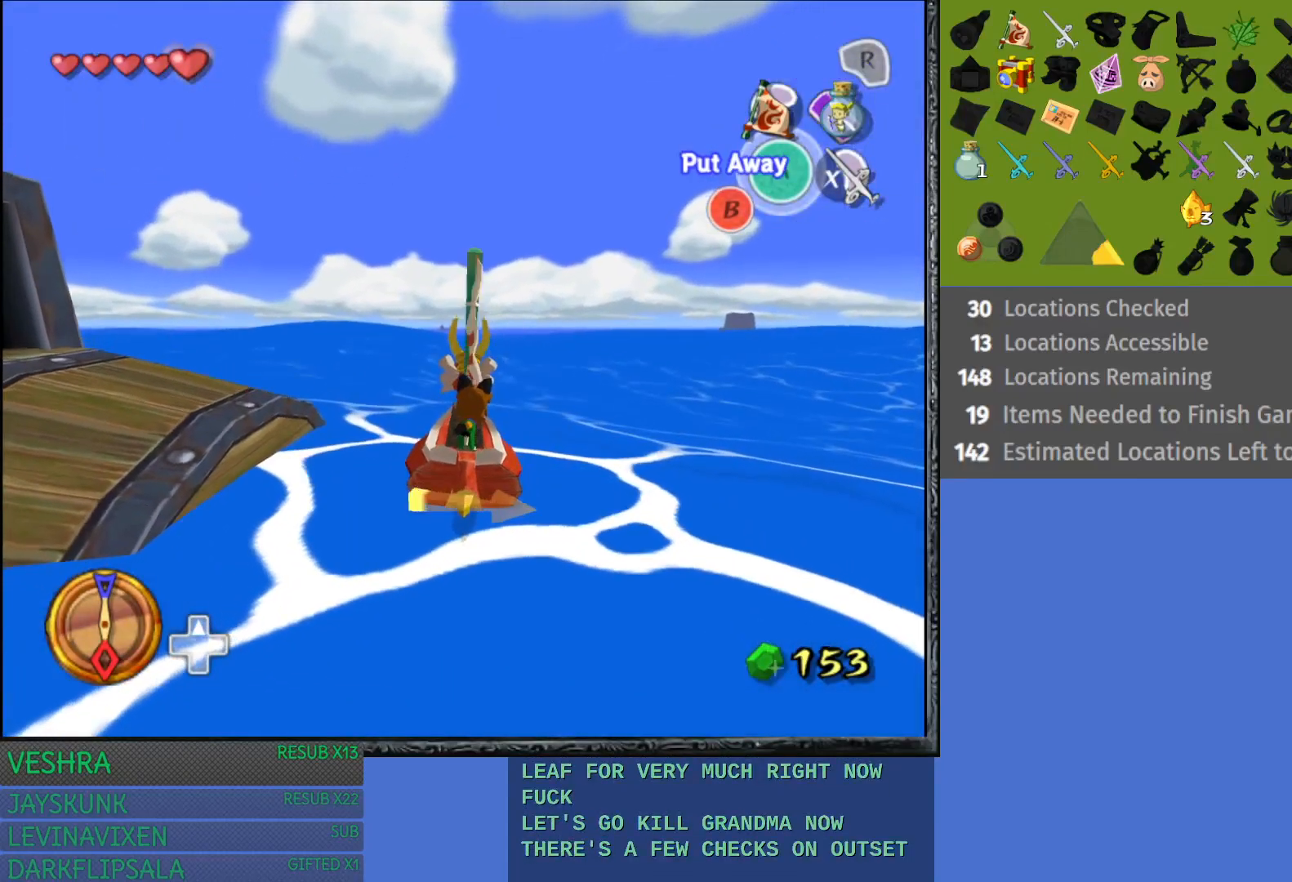
{"buttons": [], "left_stick": "center", "right_stick": "center", "events": []}
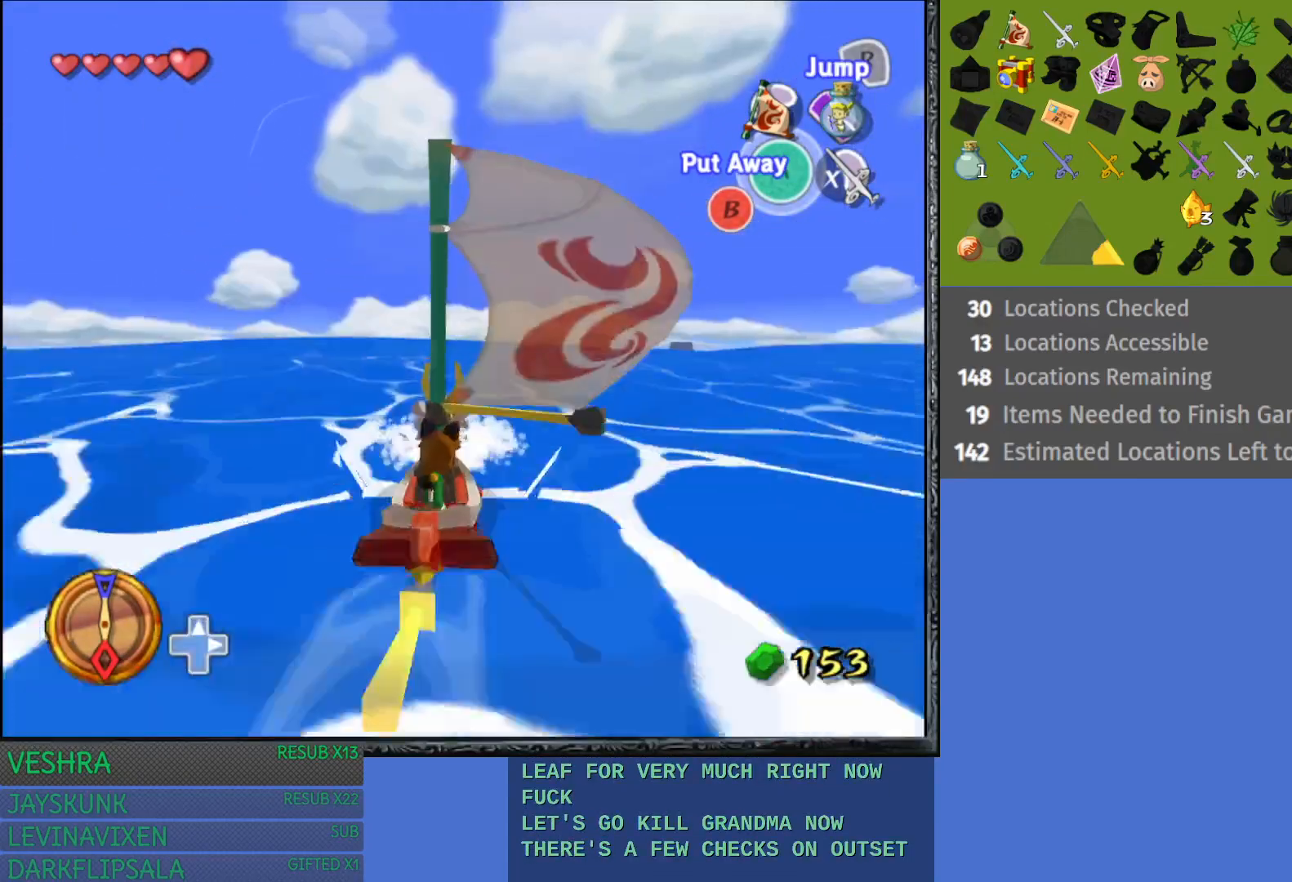
{"buttons": [], "left_stick": "left", "right_stick": "center", "events": [[17, "CIRCLE", "down"], [117, "CIRCLE", "up"], [500, "left_stick", "left"]]}
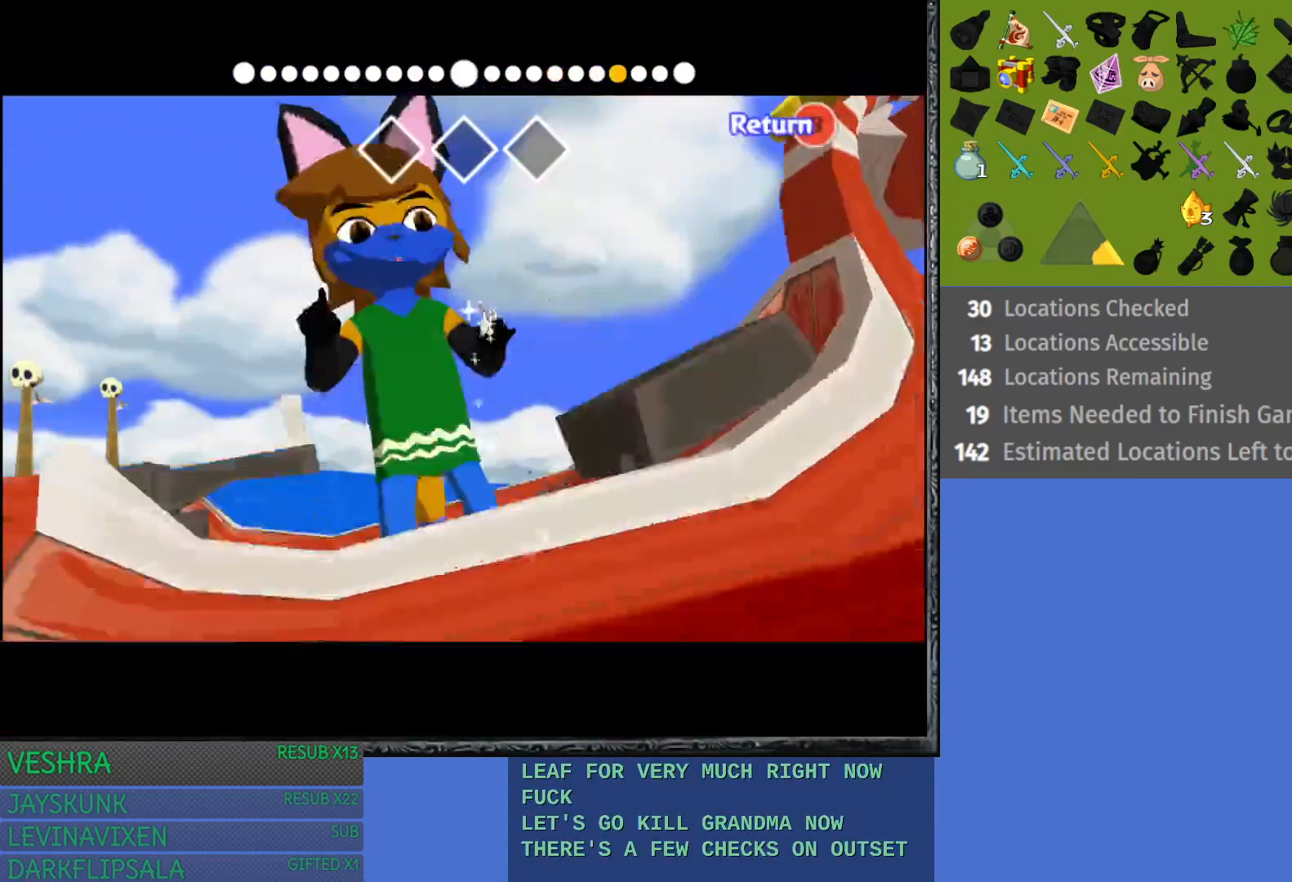
{"buttons": [], "left_stick": "left", "right_stick": "down", "events": [[167, "right_stick", "down"]]}
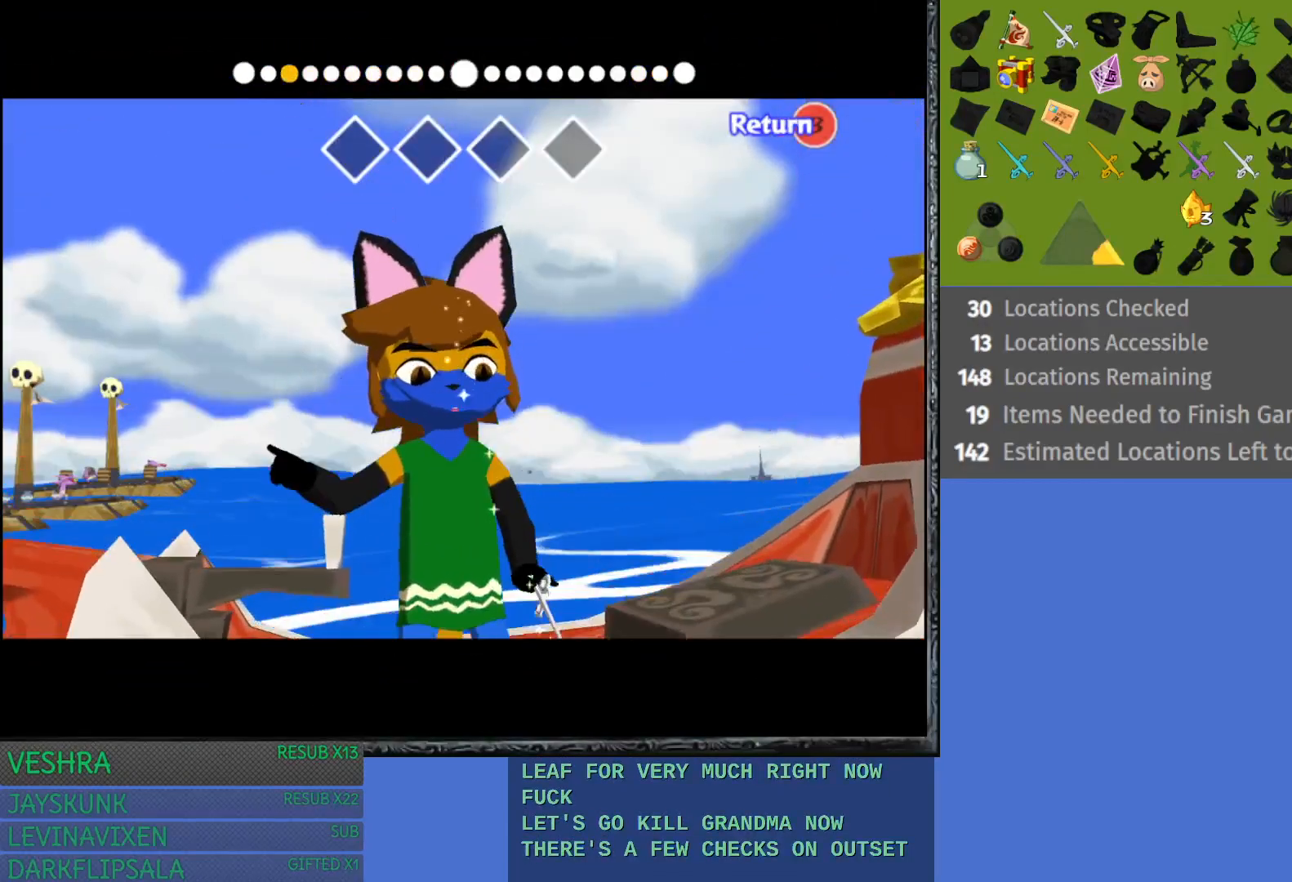
{"buttons": [], "left_stick": "left", "right_stick": "down", "events": []}
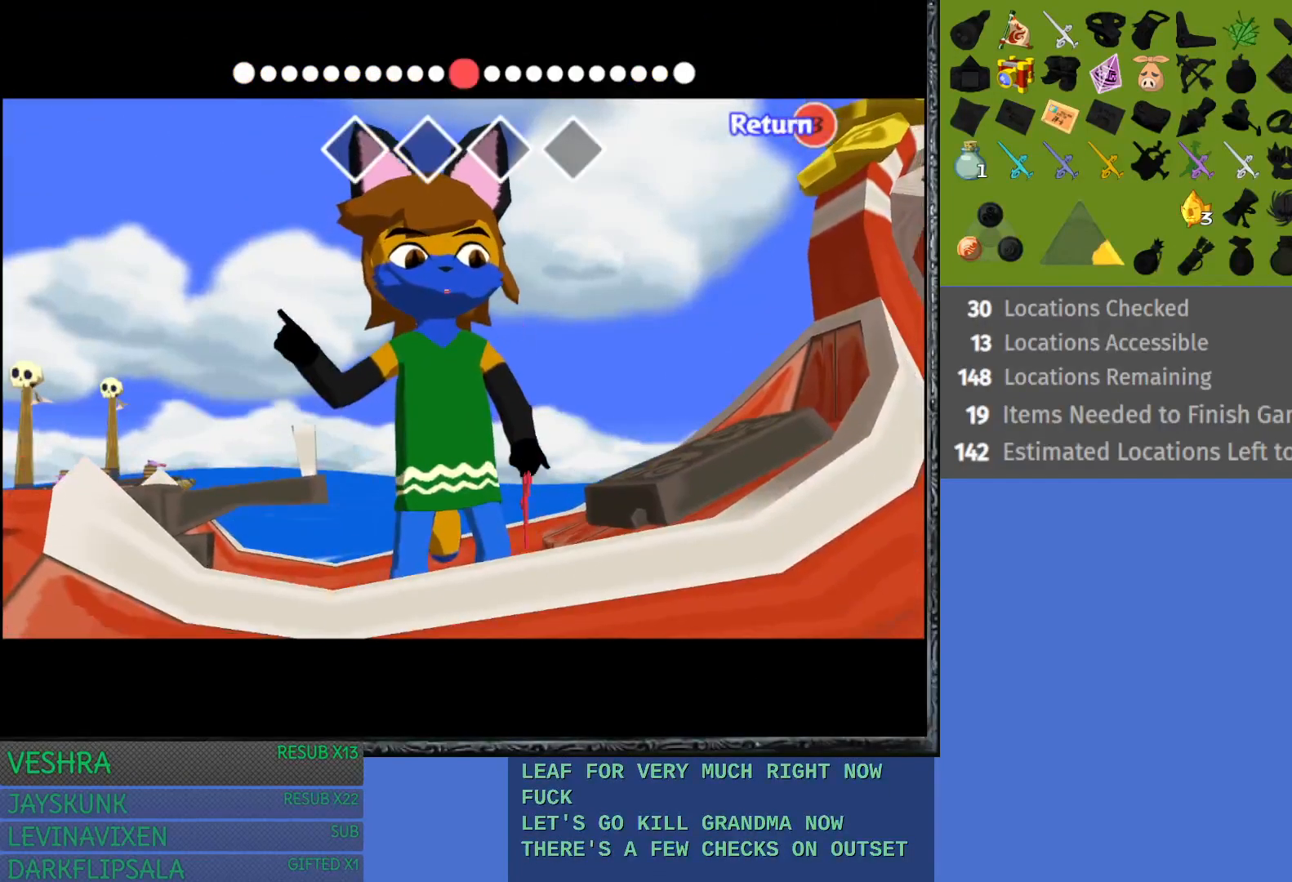
{"buttons": [], "left_stick": "left", "right_stick": "right", "events": [[117, "right_stick", "right"]]}
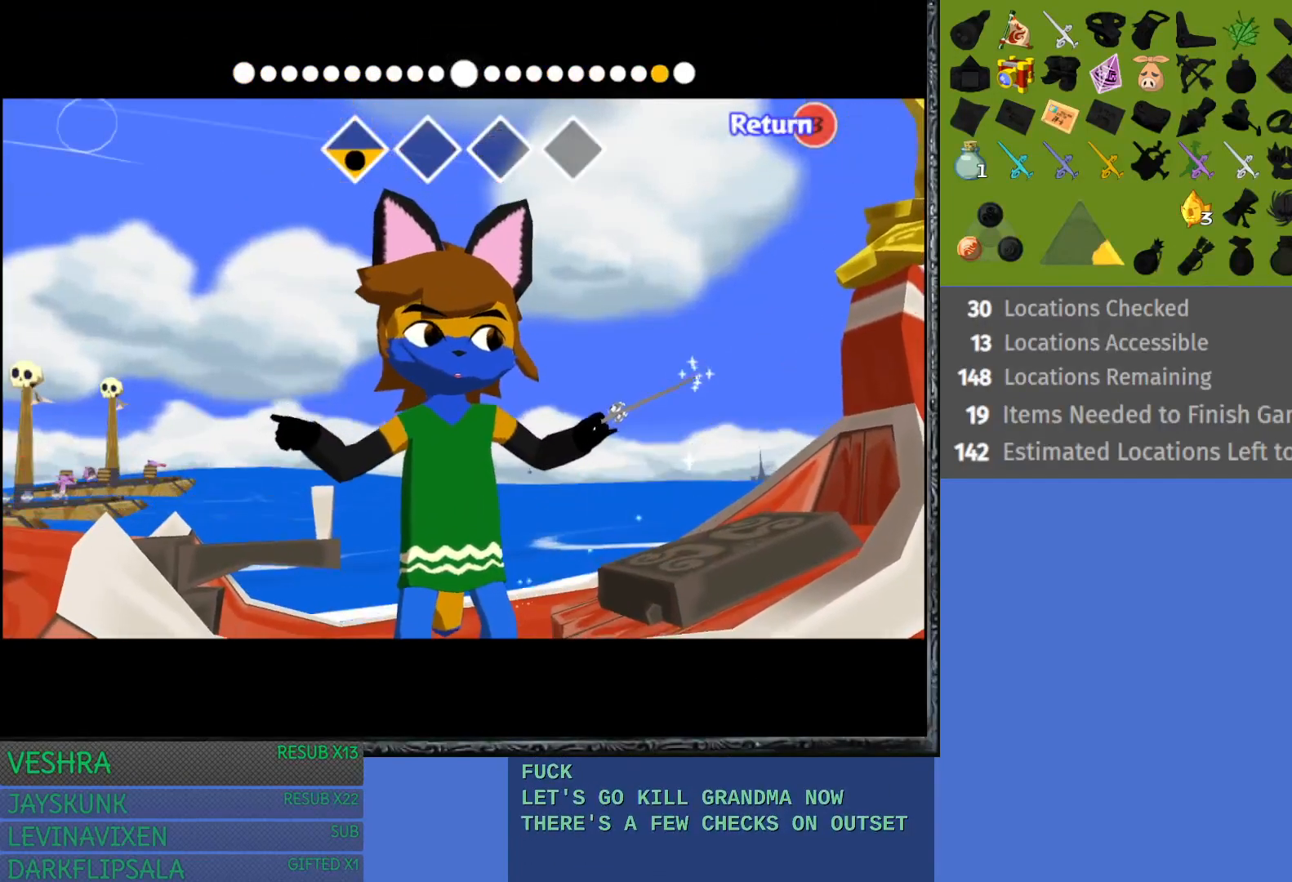
{"buttons": [], "left_stick": "left", "right_stick": "right", "events": []}
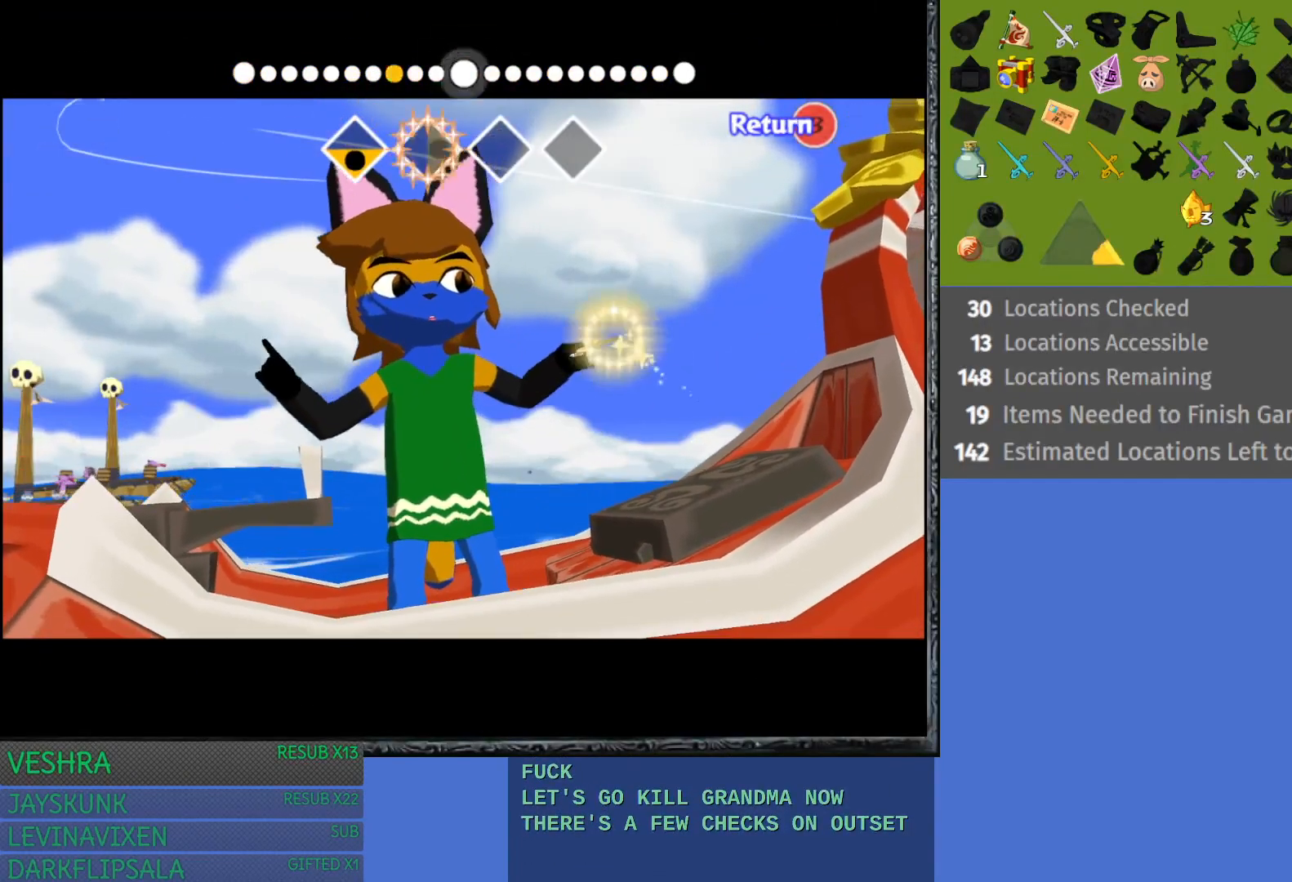
{"buttons": [], "left_stick": "left", "right_stick": "left", "events": [[67, "right_stick", "left"]]}
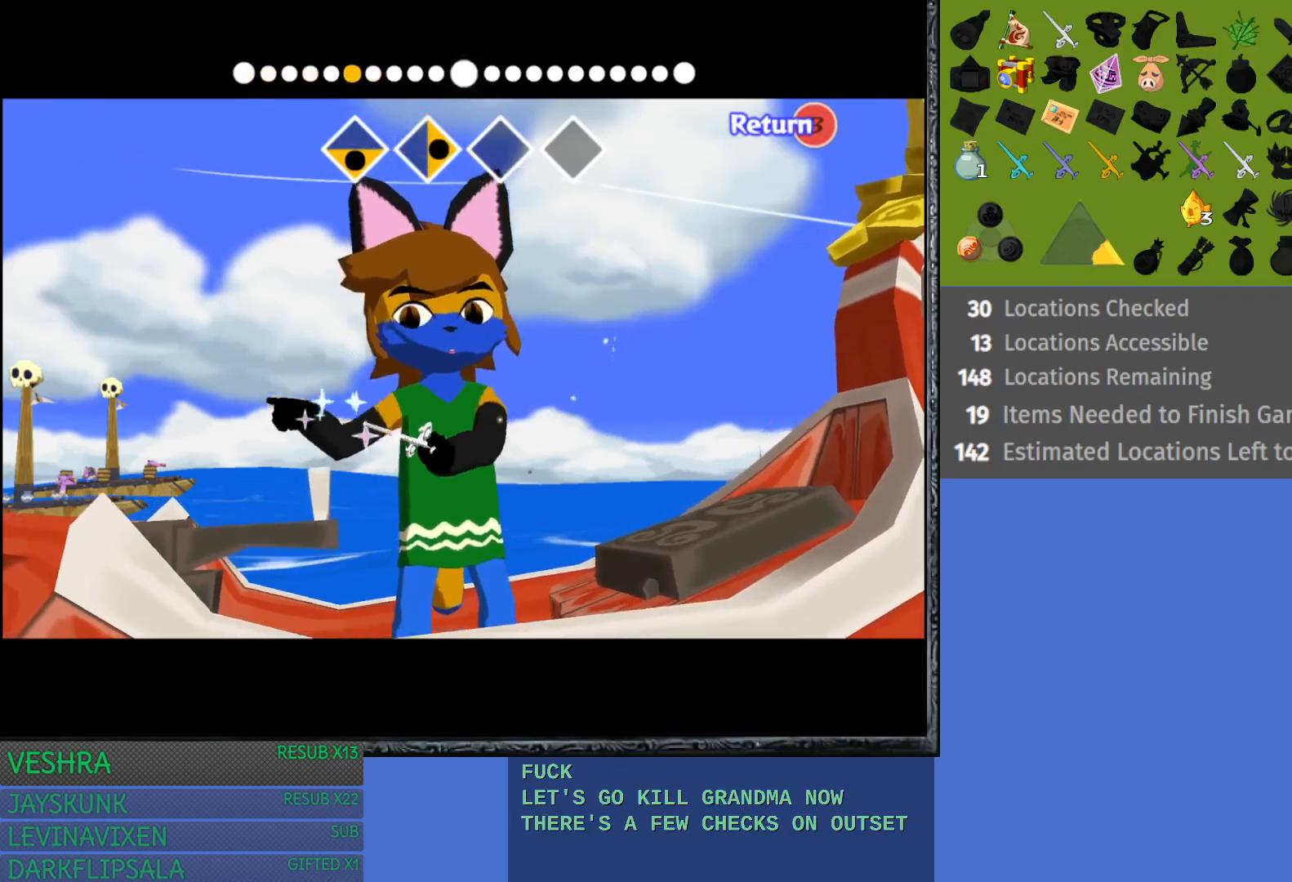
{"buttons": [], "left_stick": "left", "right_stick": "up", "events": [[483, "right_stick", "up"]]}
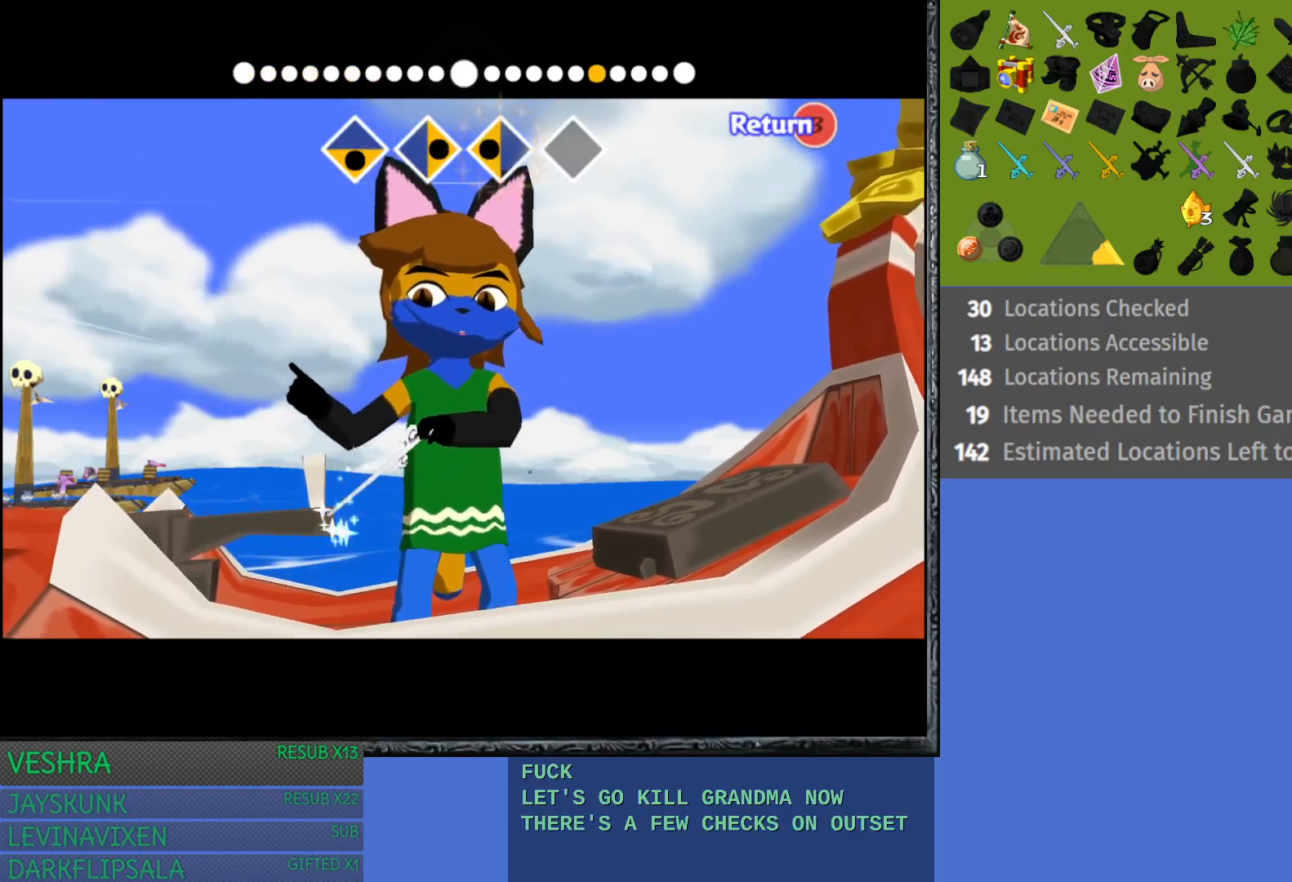
{"buttons": [], "left_stick": "left", "right_stick": "up", "events": []}
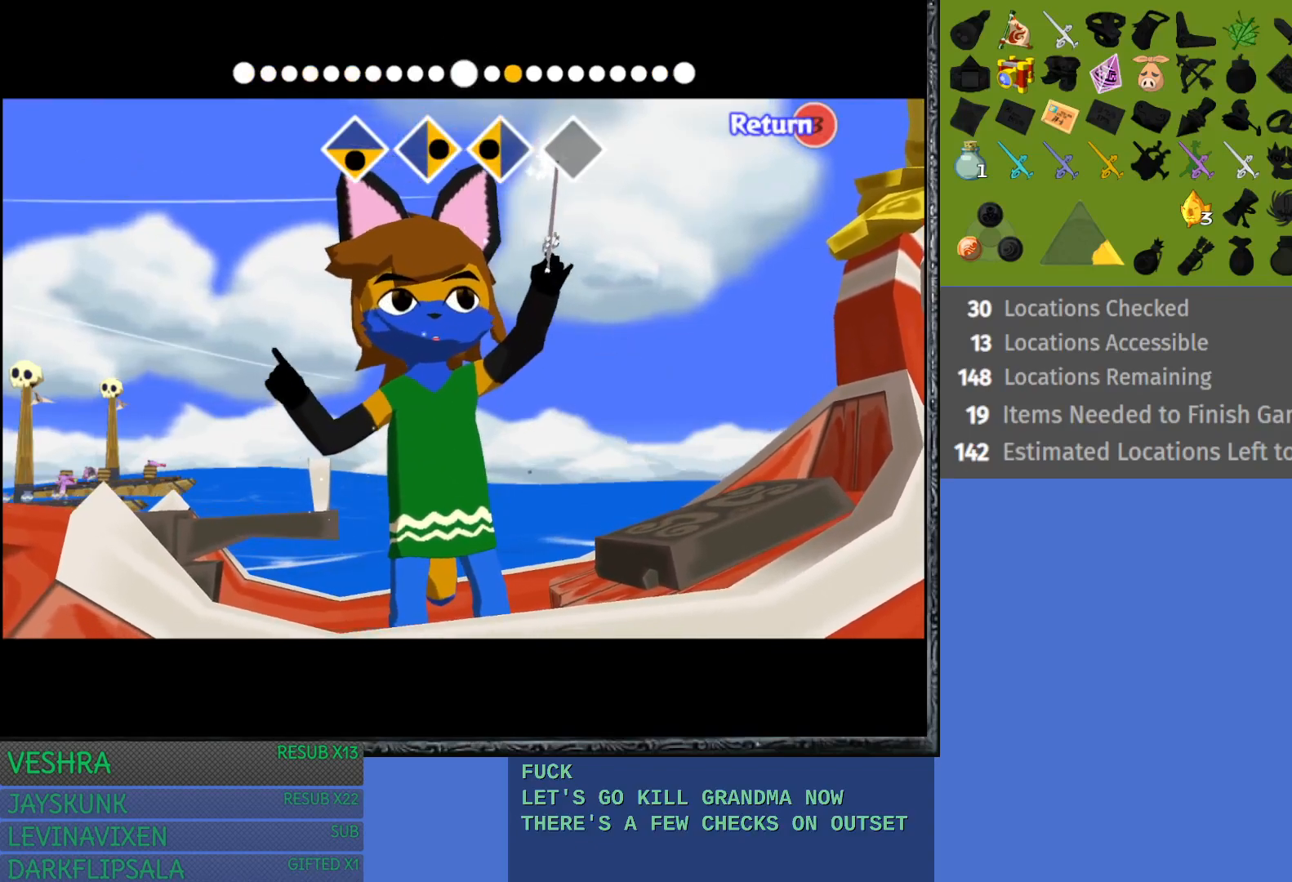
{"buttons": [], "left_stick": "center", "right_stick": "center", "events": [[383, "left_stick", "center"], [400, "right_stick", "center"]]}
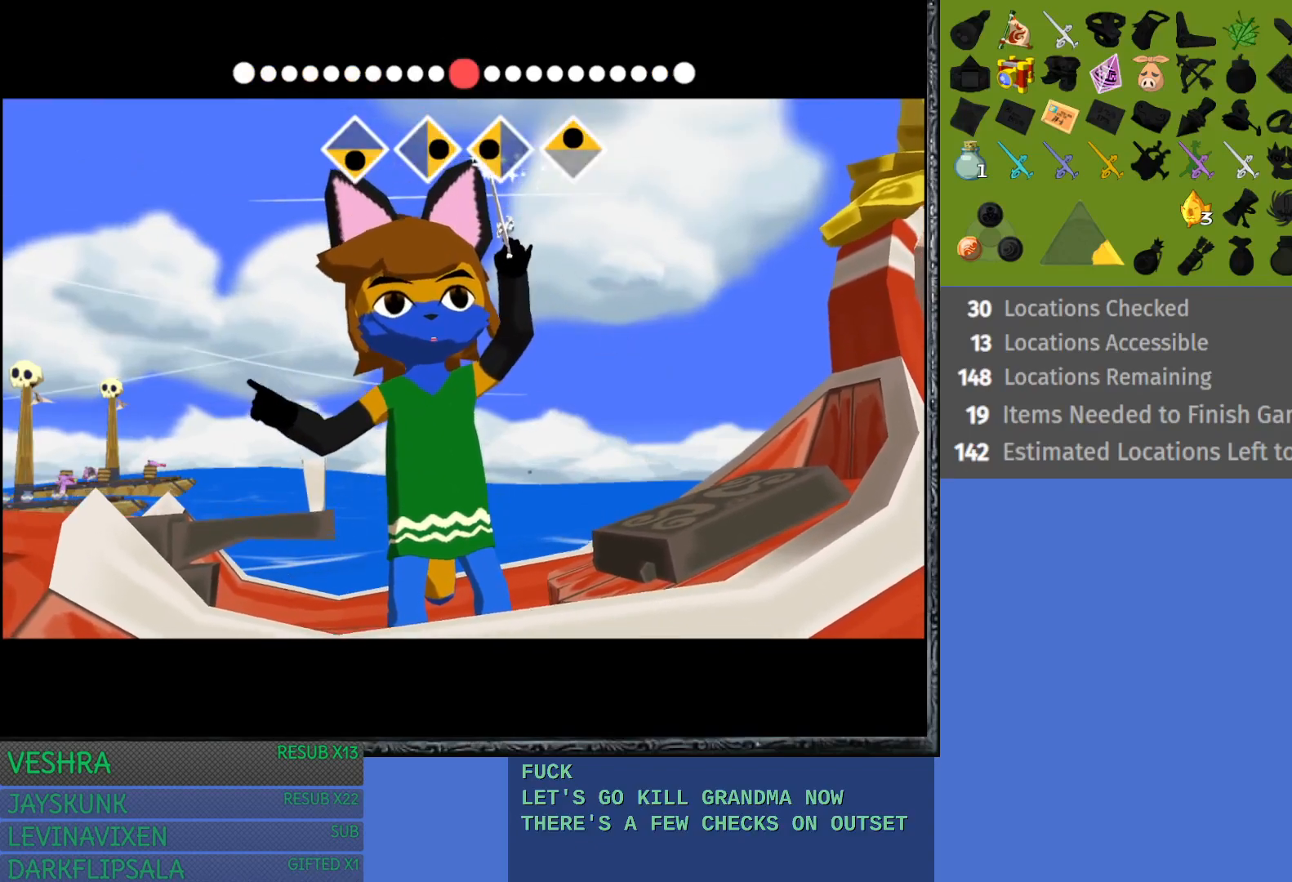
{"buttons": [], "left_stick": "center", "right_stick": "center", "events": []}
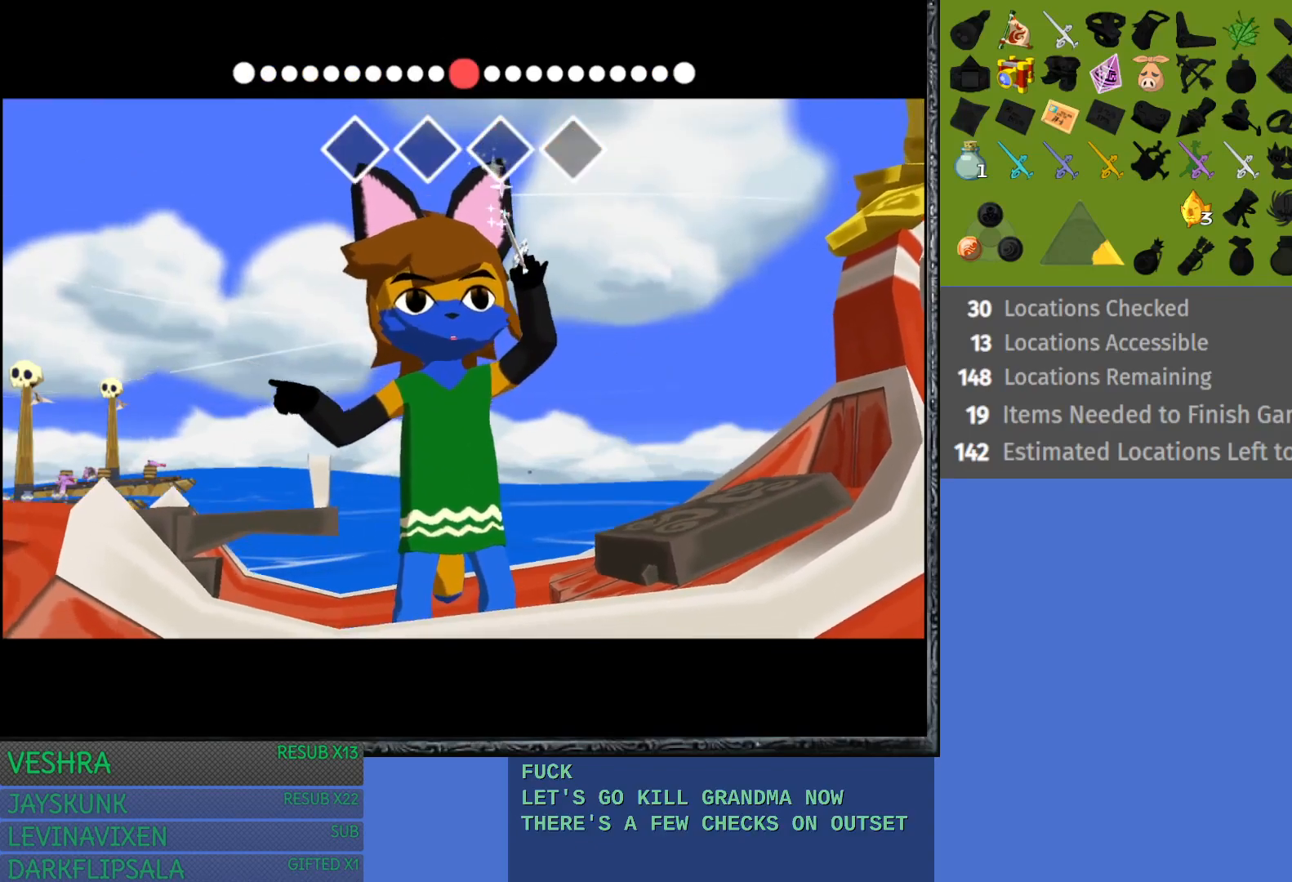
{"buttons": [], "left_stick": "center", "right_stick": "center", "events": []}
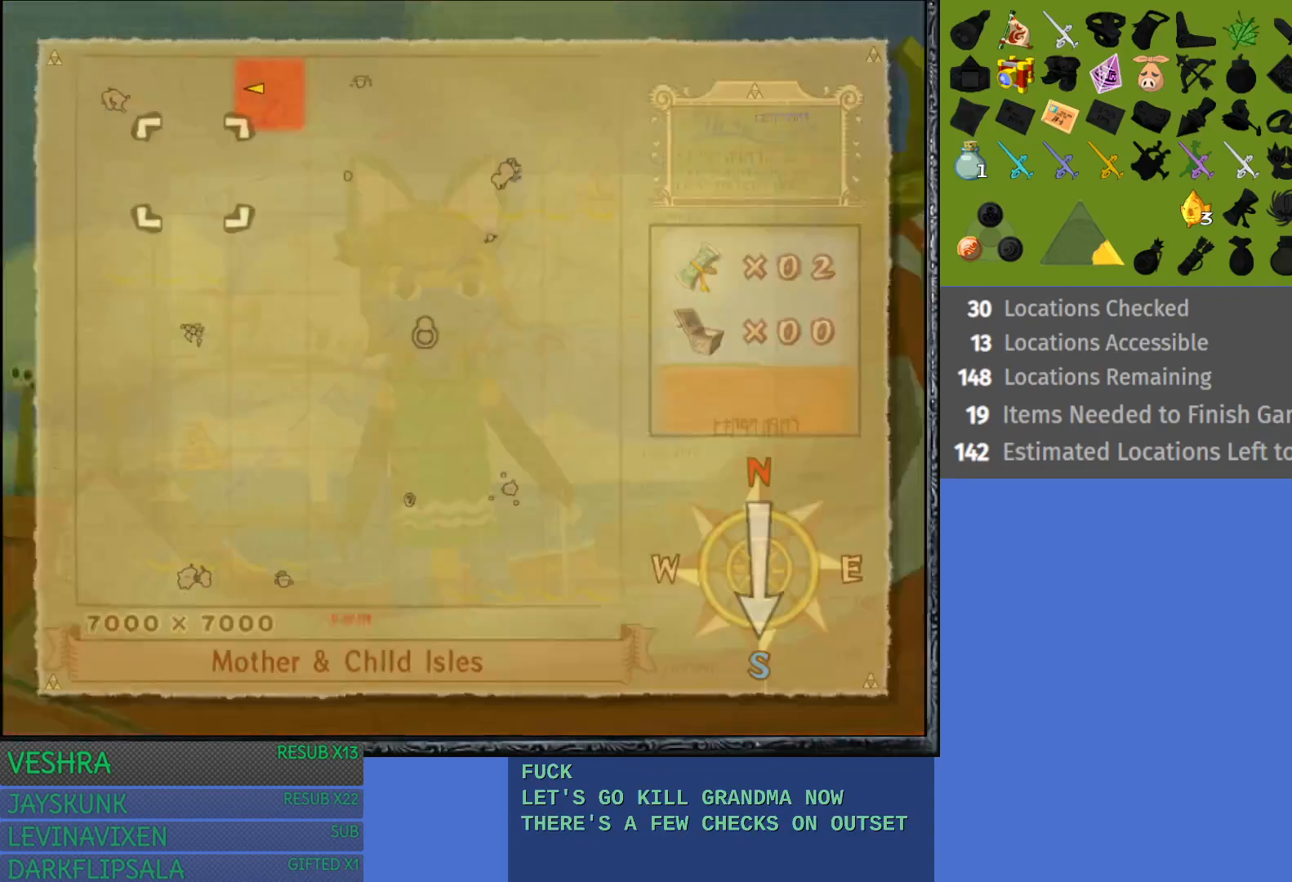
{"buttons": [], "left_stick": "down", "right_stick": "center", "events": [[433, "left_stick", "down"]]}
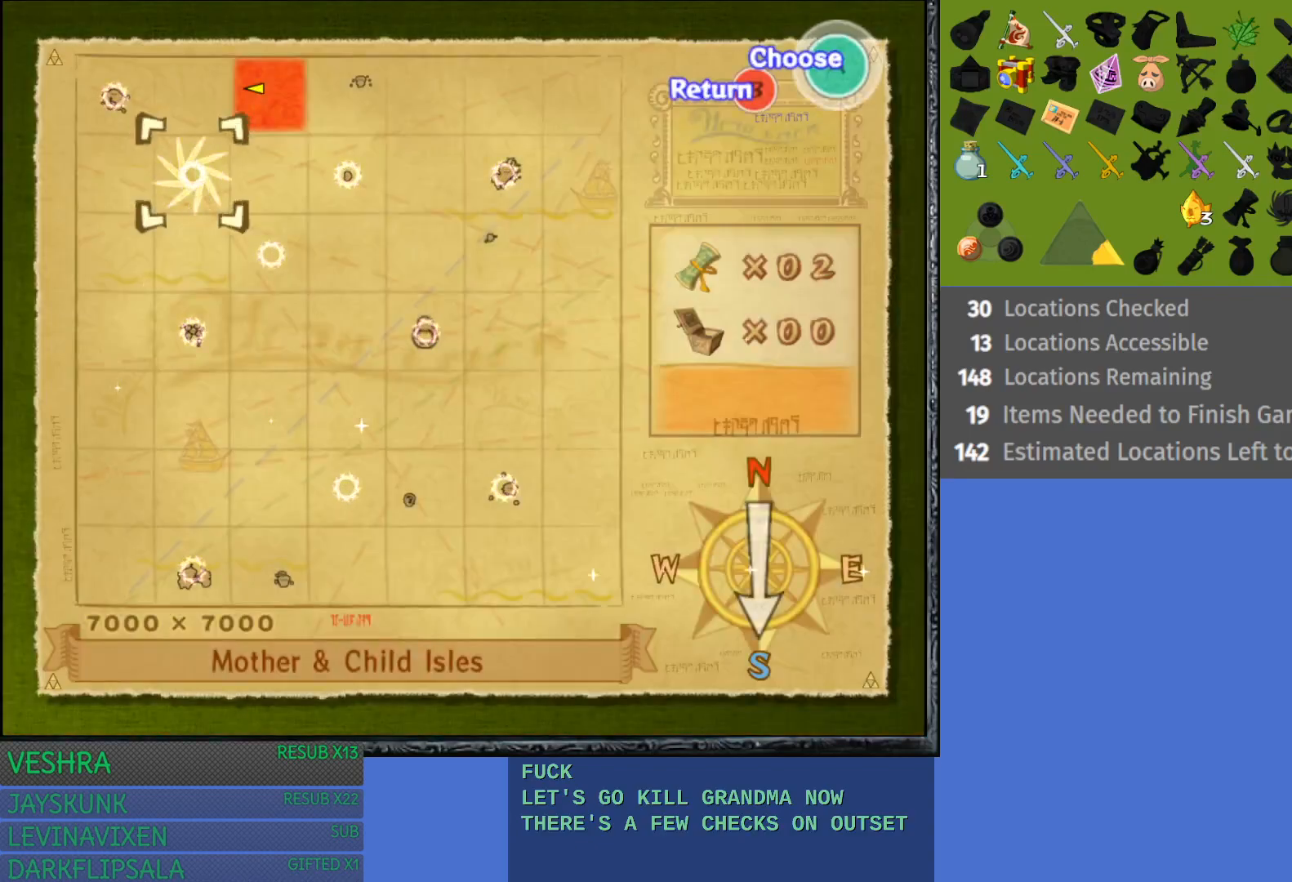
{"buttons": [], "left_stick": "center", "right_stick": "center", "events": [[67, "left_stick", "center"], [133, "left_stick", "down"], [250, "left_stick", "center"], [333, "left_stick", "down"], [483, "left_stick", "center"]]}
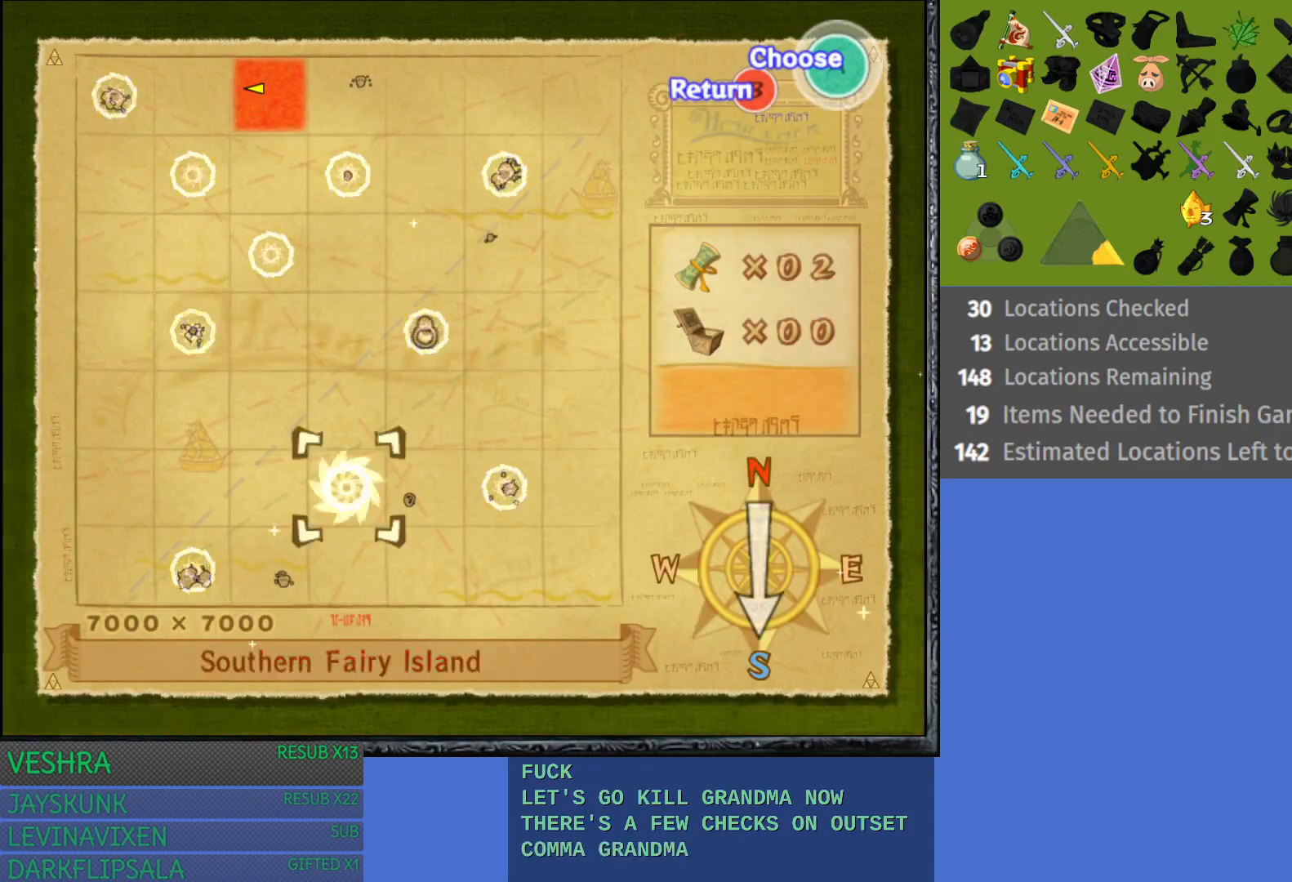
{"buttons": [], "left_stick": "center", "right_stick": "center", "events": [[133, "left_stick", "down"], [300, "left_stick", "center"]]}
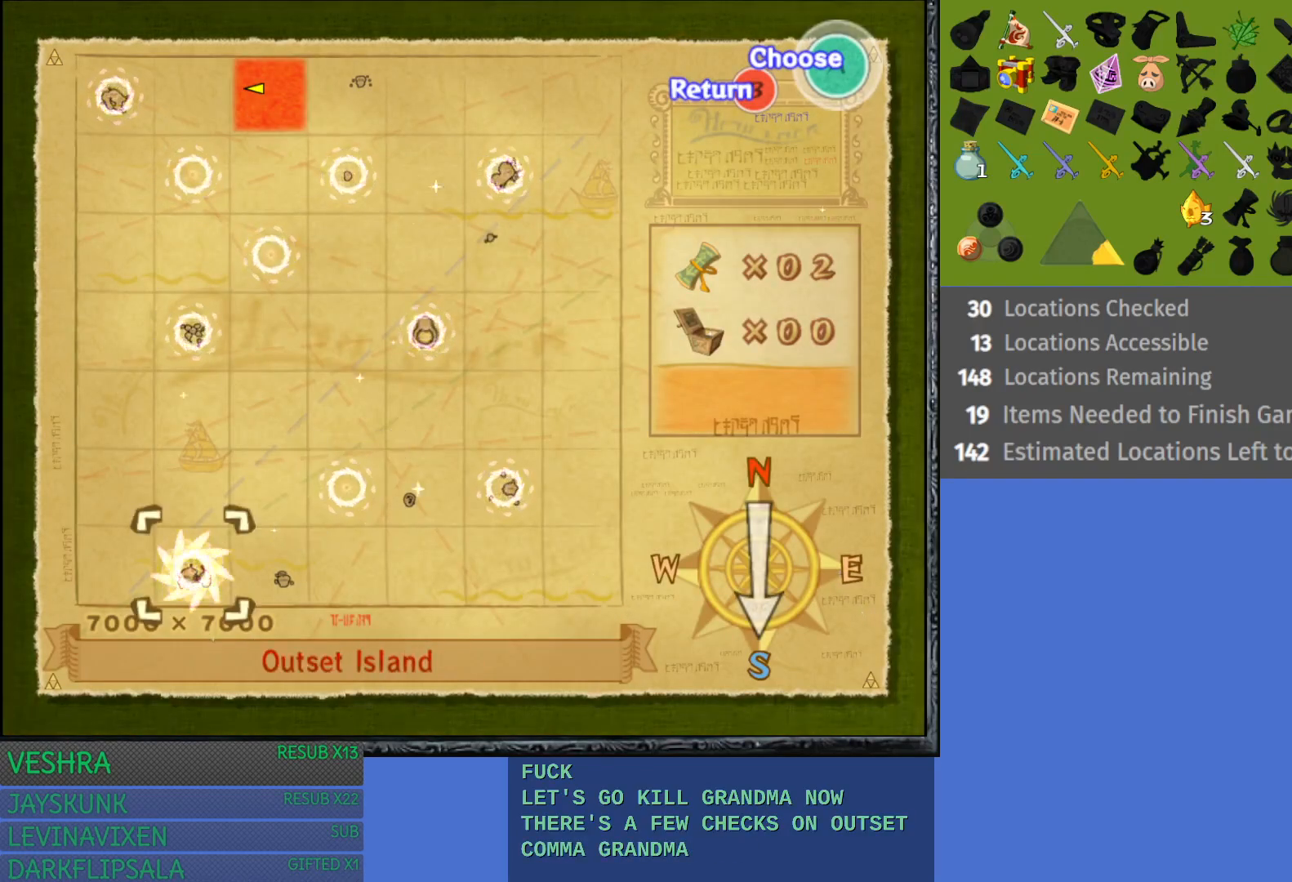
{"buttons": [], "left_stick": "center", "right_stick": "center", "events": [[33, "CROSS", "down"], [150, "CROSS", "up"], [217, "CROSS", "down"], [317, "CROSS", "up"], [400, "CROSS", "down"], [500, "CROSS", "up"]]}
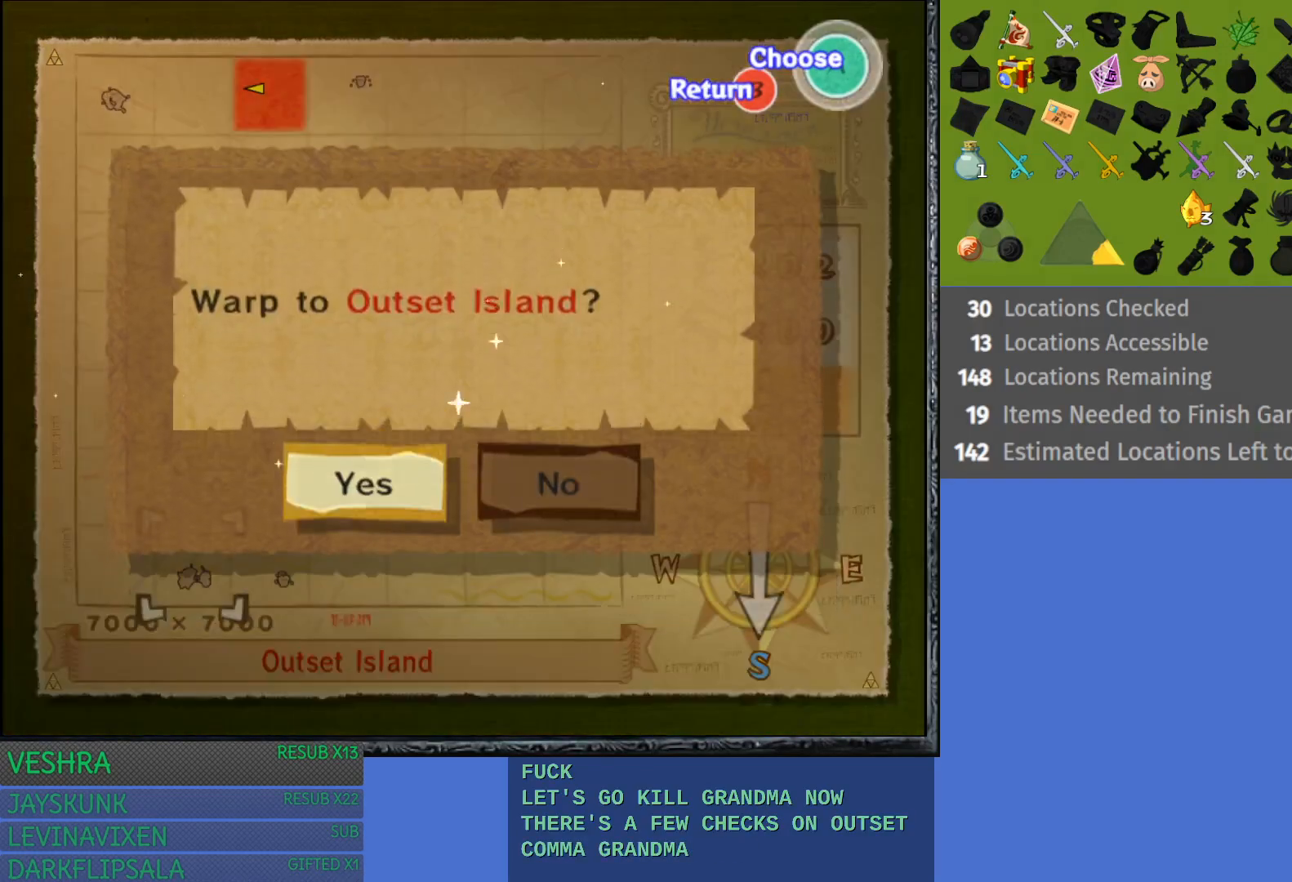
{"buttons": ["CROSS"], "left_stick": "center", "right_stick": "center", "events": [[67, "CROSS", "down"], [167, "CROSS", "up"], [250, "CROSS", "down"], [367, "CROSS", "up"], [467, "CROSS", "down"]]}
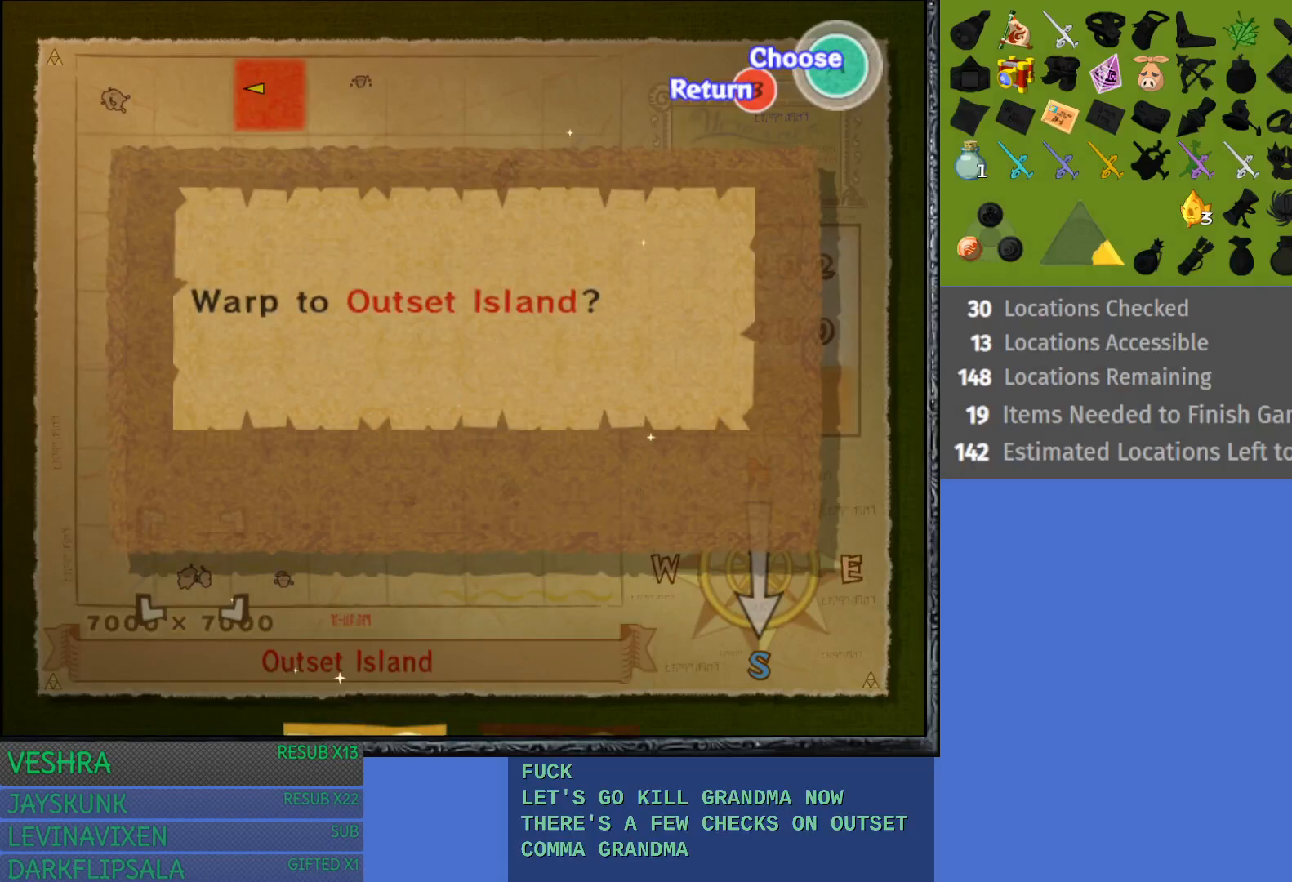
{"buttons": [], "left_stick": "center", "right_stick": "center", "events": [[83, "CROSS", "up"]]}